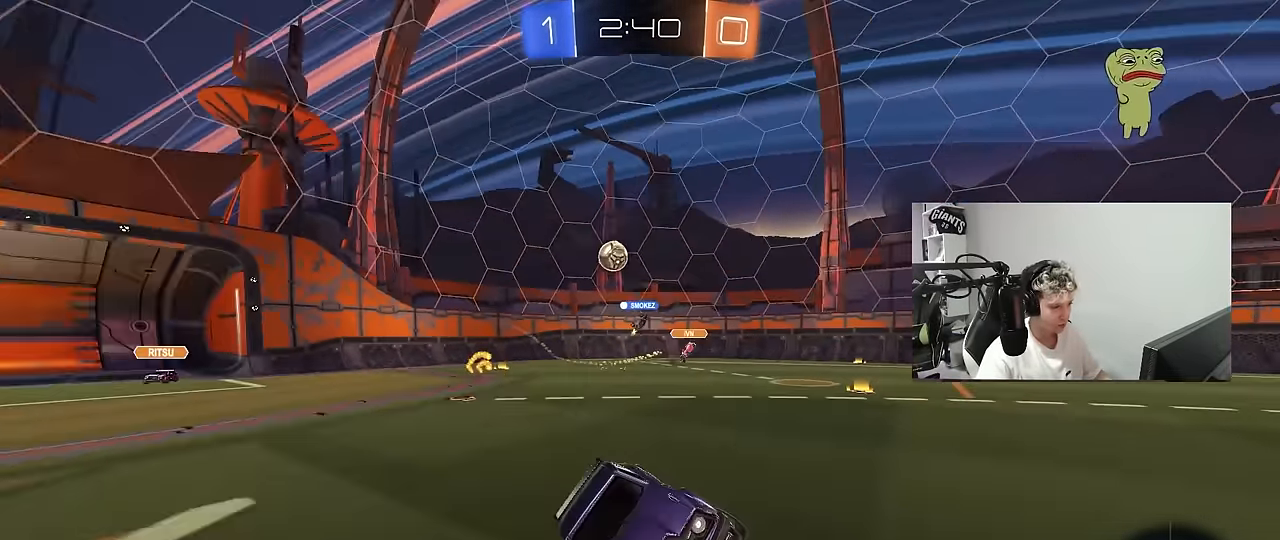
Gameplay with keyboard and mouse; each line is a JSON object with the keys and mouse buttons held at the frame after it. "events" lists presses ("down") and releases ("up") of "1", "2", "3", "4", "5", "a", "alt", "c", "caps_lock", "ctrl", "d", "e", "f", "g", "q", "r", "s", "shift", "space", "t", "tab", "v", "w", "x", "z", "mouse_left", "mouse_wheel" and "mouse_right" between this image and that frame as [ms after this image, input, new state], when the widget could be followed in between. "mouse_left", "mouse_wheel", "mouse_right" = the "left", "wheel", "right" buttons of the "mouse" list. No other keys are recorded. "wheel" means that the mouse wheel is clicked or scrolled. "mouse_move" is the direction in which the mouse moves at that frame (one of eight, or "still"), when it could be read.
{"keys": ["a", "w"], "mouse": [], "mouse_move": "still", "events": [[83, "a", "up"], [133, "a", "down"], [133, "w", "down"], [267, "space", "down"], [417, "space", "up"]]}
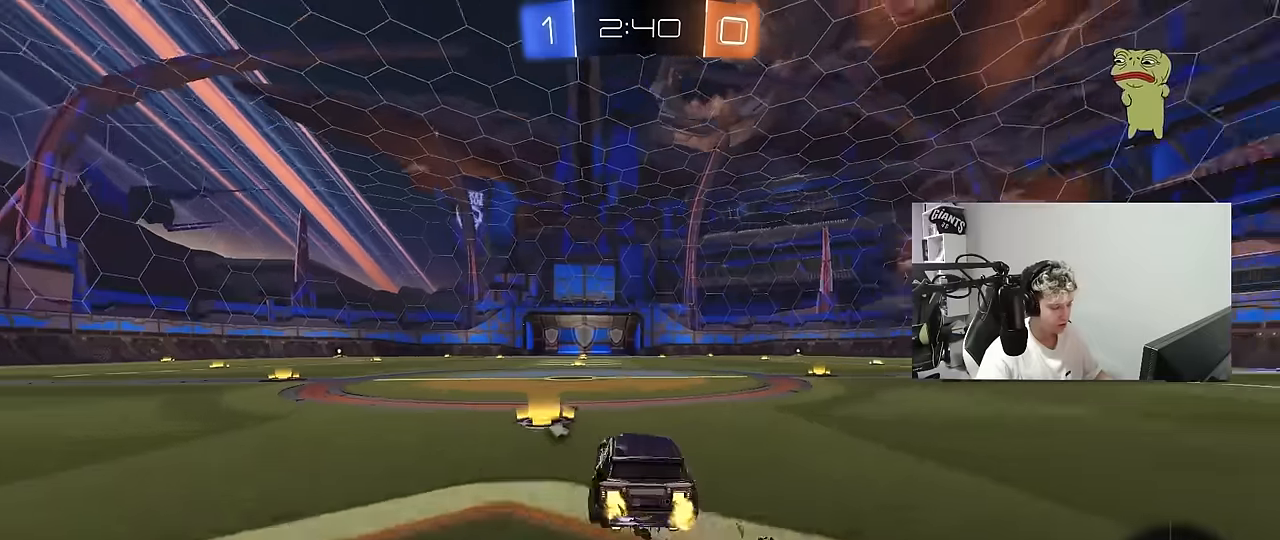
{"keys": ["a", "w"], "mouse": [], "mouse_move": "still", "events": [[150, "a", "up"], [300, "a", "down"], [300, "space", "down"], [434, "space", "up"]]}
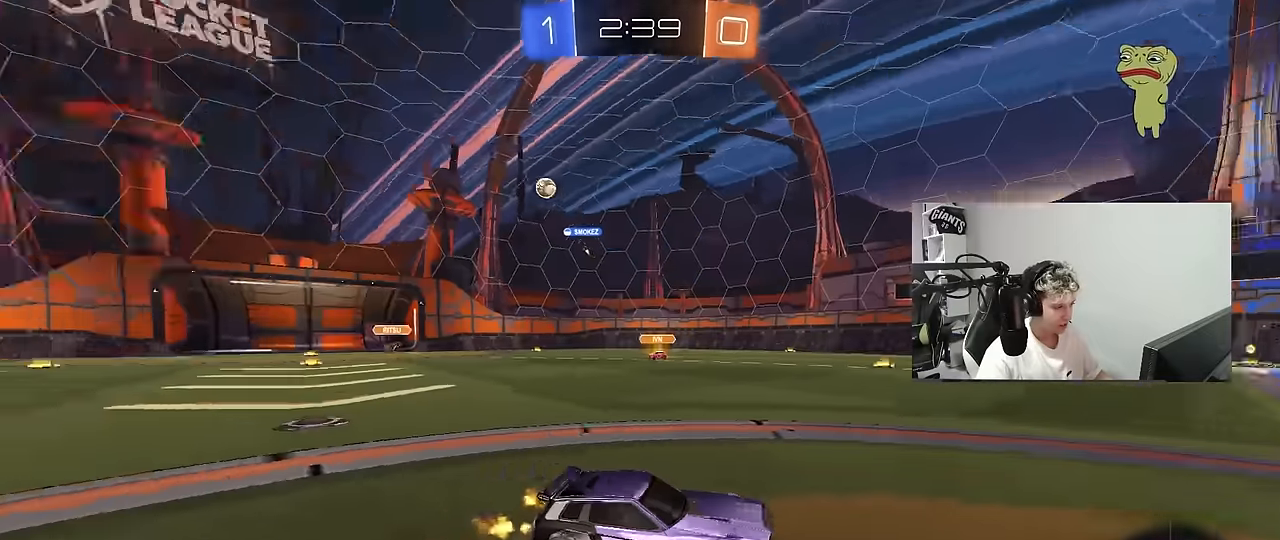
{"keys": ["a", "w"], "mouse": [], "mouse_move": "still", "events": [[117, "a", "up"], [217, "a", "down"], [217, "shift", "down"], [350, "shift", "up"]]}
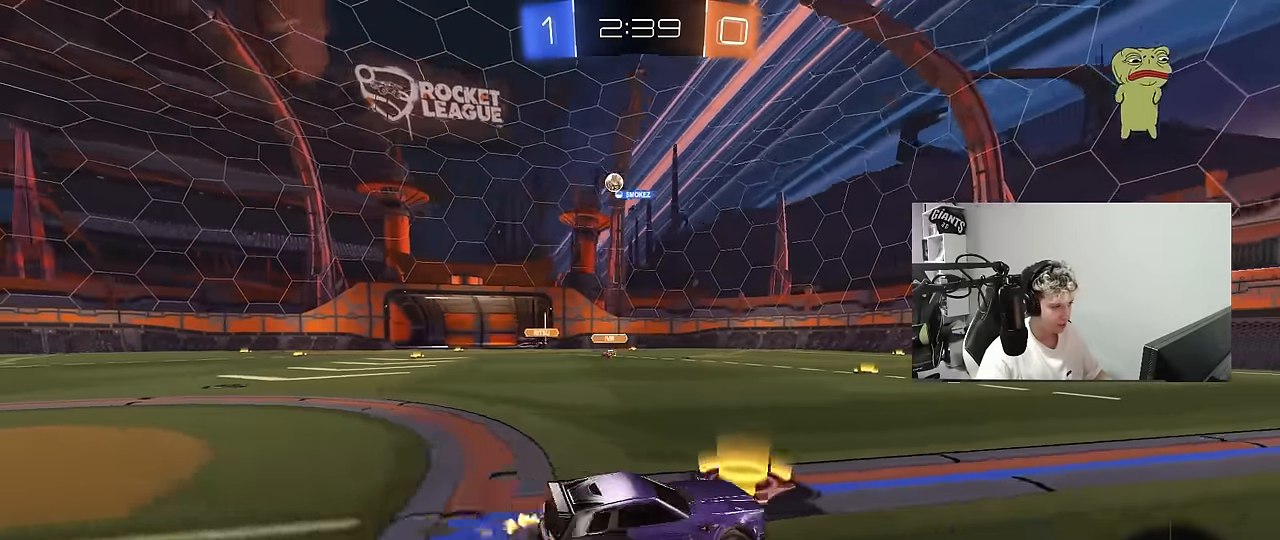
{"keys": ["w"], "mouse": [], "mouse_move": "still", "events": [[184, "a", "up"]]}
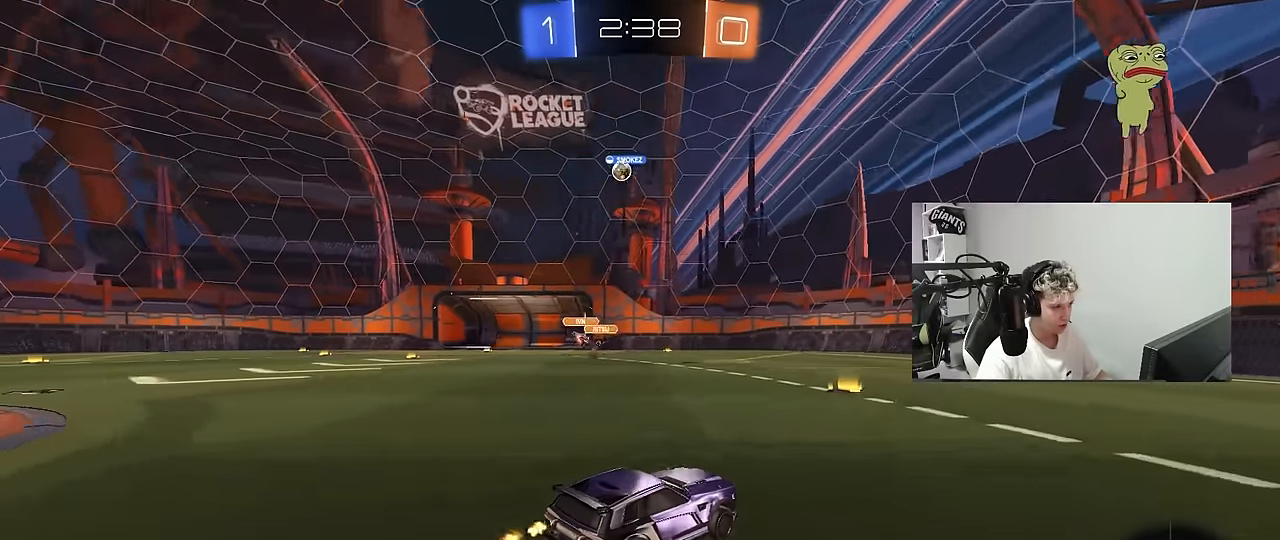
{"keys": ["a", "w"], "mouse": [], "mouse_move": "still", "events": [[100, "a", "down"], [334, "a", "up"], [434, "a", "down"]]}
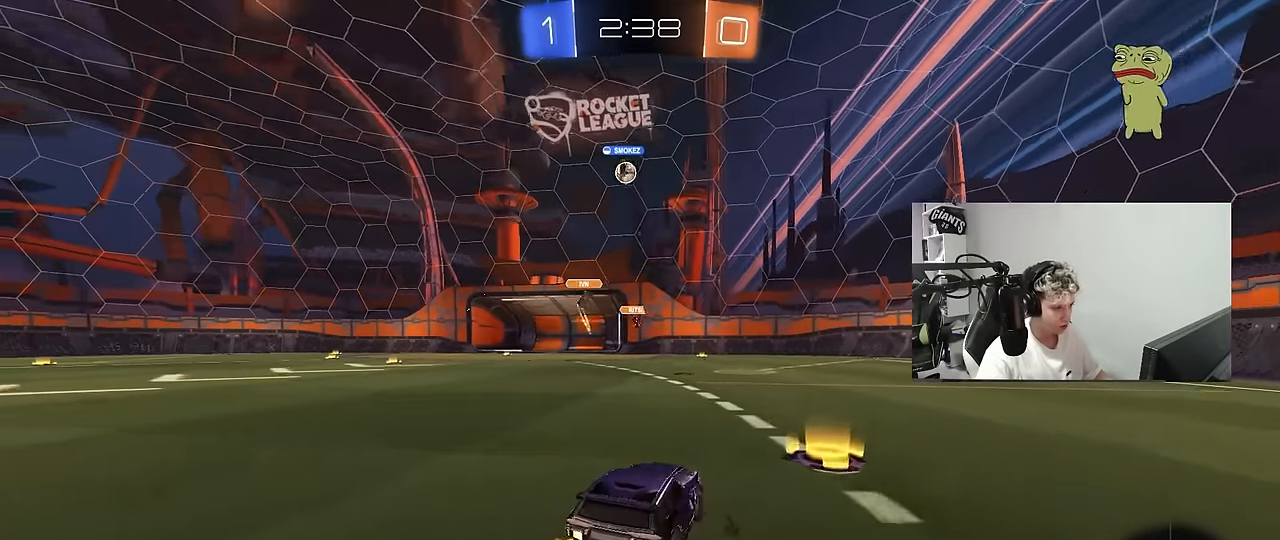
{"keys": ["w"], "mouse": [], "mouse_move": "still", "events": [[117, "a", "up"], [167, "d", "down"], [317, "d", "up"], [350, "a", "down"], [450, "a", "up"]]}
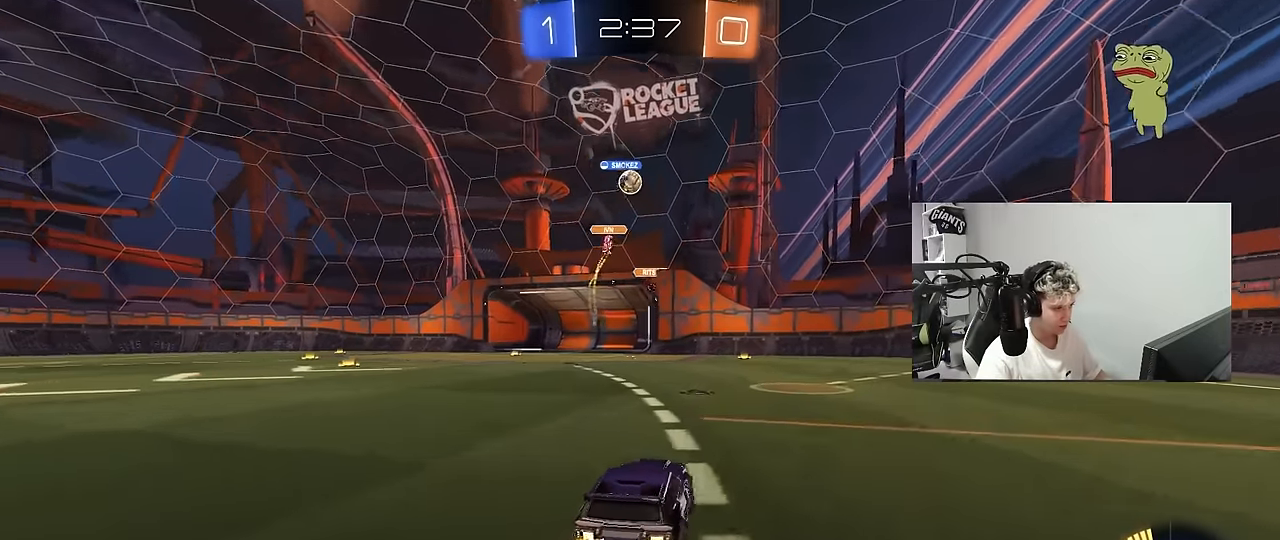
{"keys": ["a", "w"], "mouse": [], "mouse_move": "still", "events": [[84, "d", "down"], [184, "d", "up"], [234, "a", "down"], [284, "w", "up"], [467, "w", "down"]]}
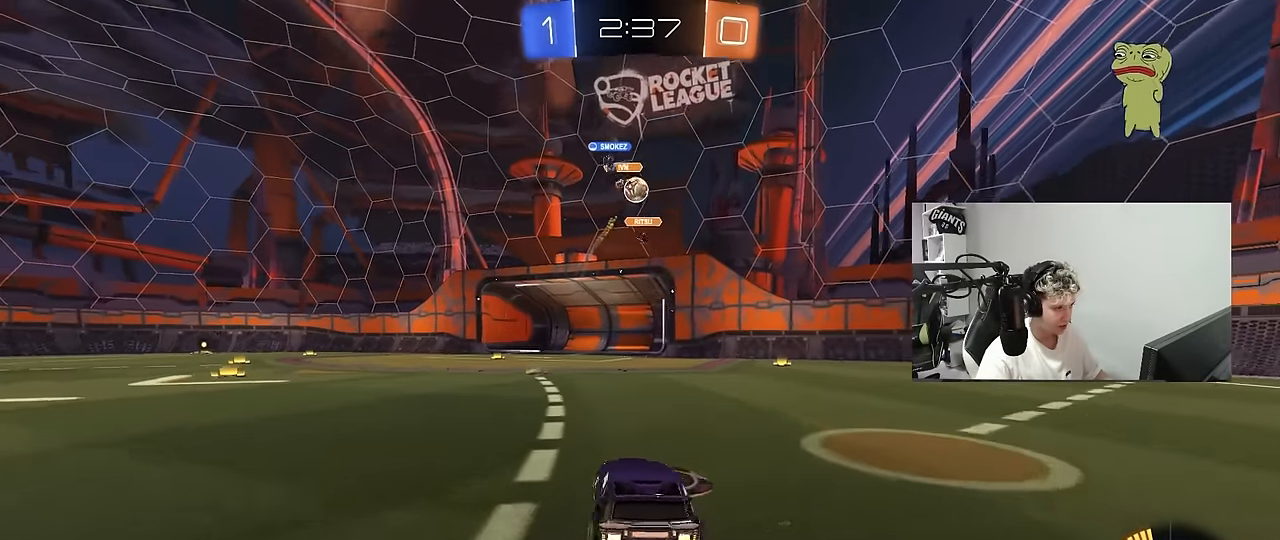
{"keys": ["a", "s"], "mouse": [], "mouse_move": "still", "events": [[17, "mouse_left", "down"], [100, "a", "up"], [100, "d", "down"], [150, "a", "down"], [150, "d", "up"], [150, "mouse_left", "up"], [250, "a", "up"], [250, "d", "down"], [250, "w", "up"], [384, "s", "down"], [434, "a", "down"], [484, "d", "up"]]}
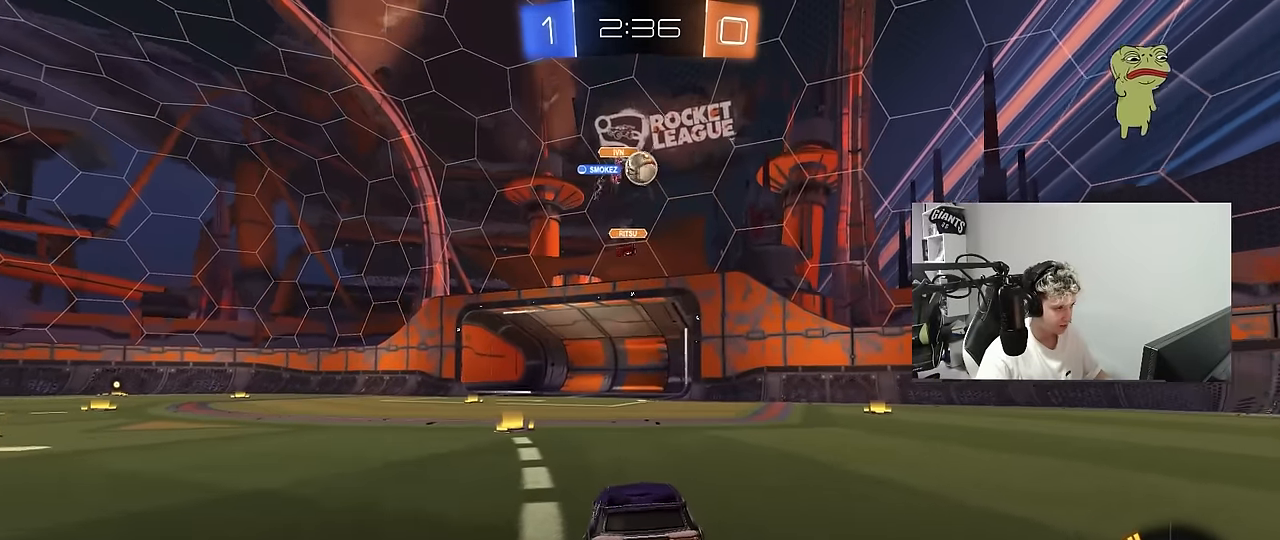
{"keys": ["w"], "mouse": [], "mouse_move": "still", "events": [[17, "a", "up"], [17, "d", "down"], [17, "s", "up"], [117, "a", "down"], [117, "d", "up"], [167, "s", "down"], [217, "s", "up"], [267, "a", "up"], [350, "mouse_left", "down"], [350, "w", "down"], [450, "mouse_left", "up"]]}
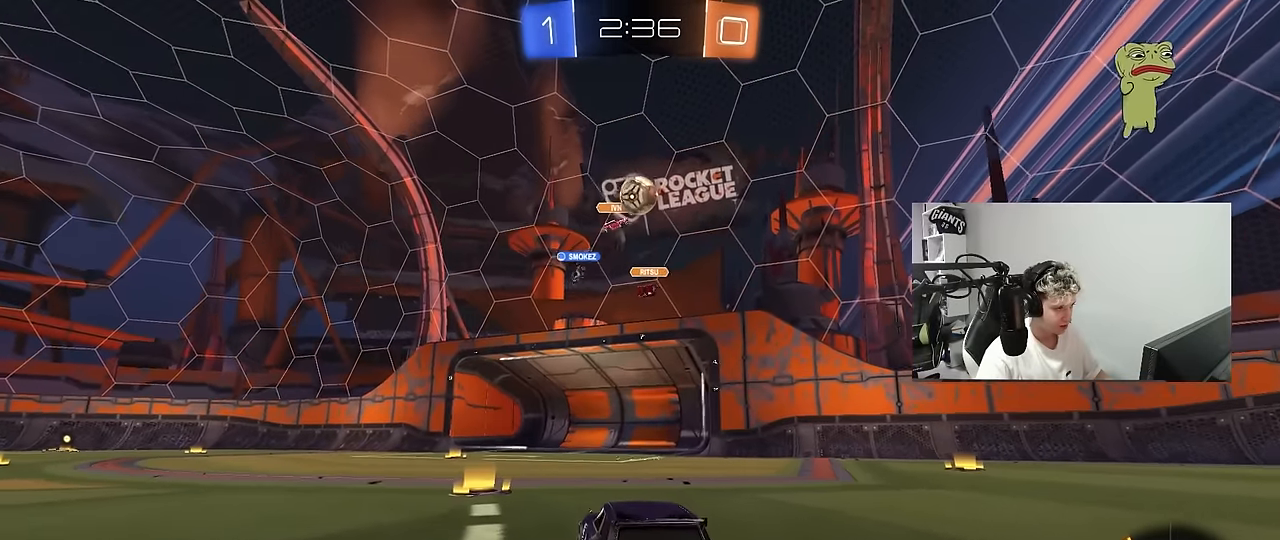
{"keys": ["a", "shift", "w"], "mouse": [], "mouse_move": "still", "events": [[84, "a", "down"], [184, "d", "down"], [234, "a", "up"], [234, "w", "up"], [284, "d", "up"], [317, "a", "down"], [367, "shift", "down"], [417, "w", "down"]]}
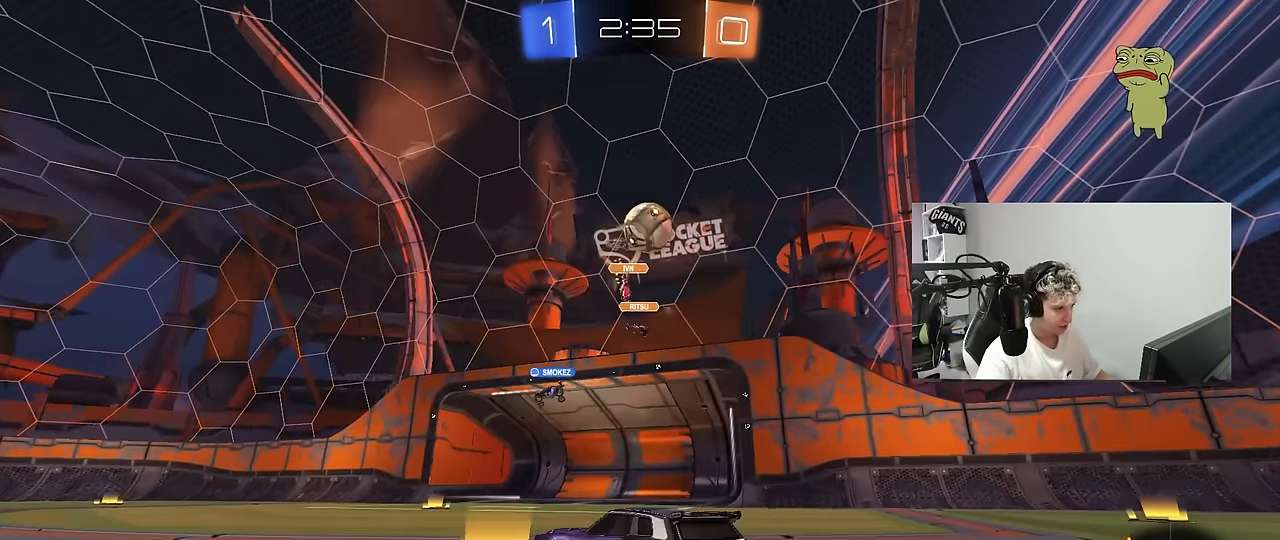
{"keys": ["a", "shift", "w"], "mouse": [], "mouse_move": "still", "events": [[50, "shift", "up"], [434, "shift", "down"]]}
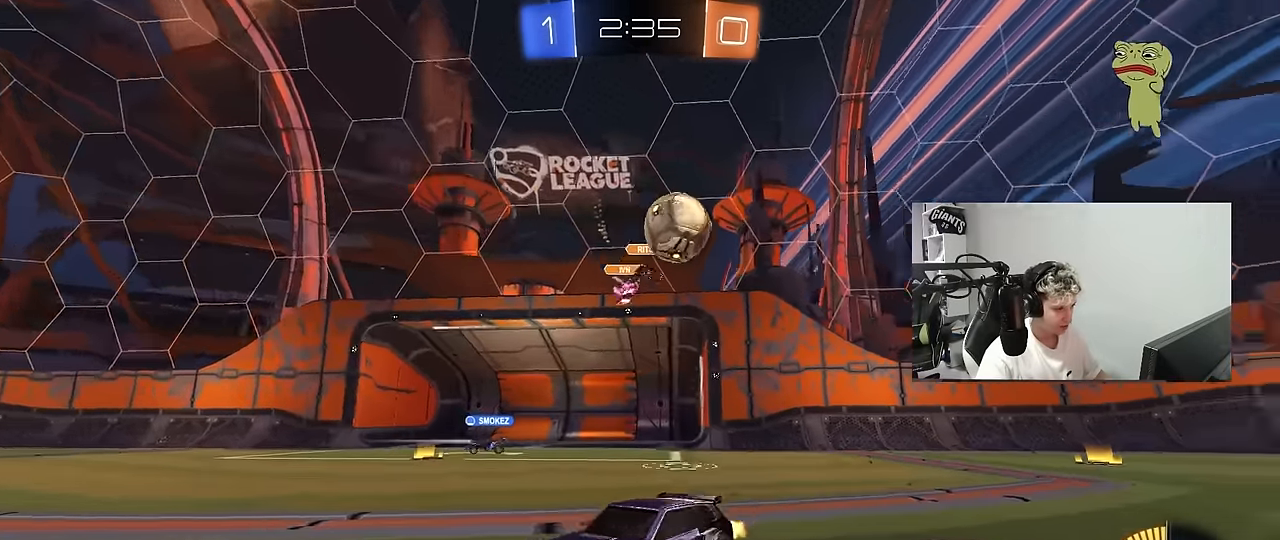
{"keys": ["a", "w"], "mouse": ["left"], "mouse_move": "down-left", "events": [[67, "shift", "up"], [167, "mouse_left", "down"]]}
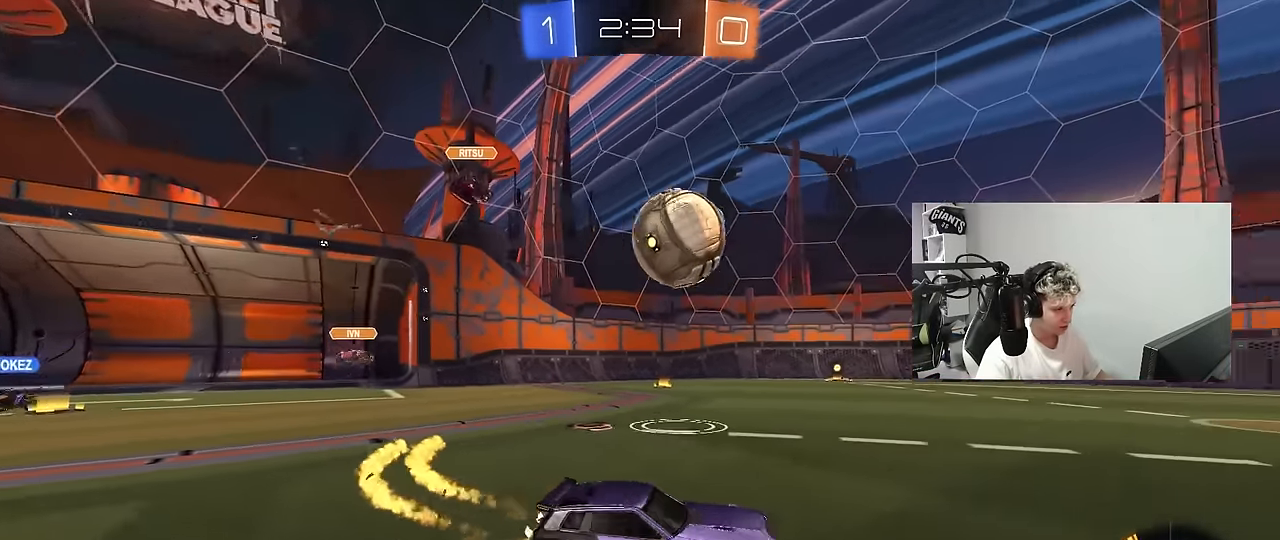
{"keys": ["a", "s", "shift", "w"], "mouse": ["left", "right"], "mouse_move": "up", "events": [[84, "a", "up"], [84, "mouse_right", "down"], [84, "w", "up"], [184, "d", "down"], [184, "s", "down"], [284, "s", "up"], [334, "d", "up"], [334, "mouse_right", "up"], [367, "shift", "down"], [417, "a", "down"], [417, "w", "down"], [467, "mouse_right", "down"], [467, "s", "down"]]}
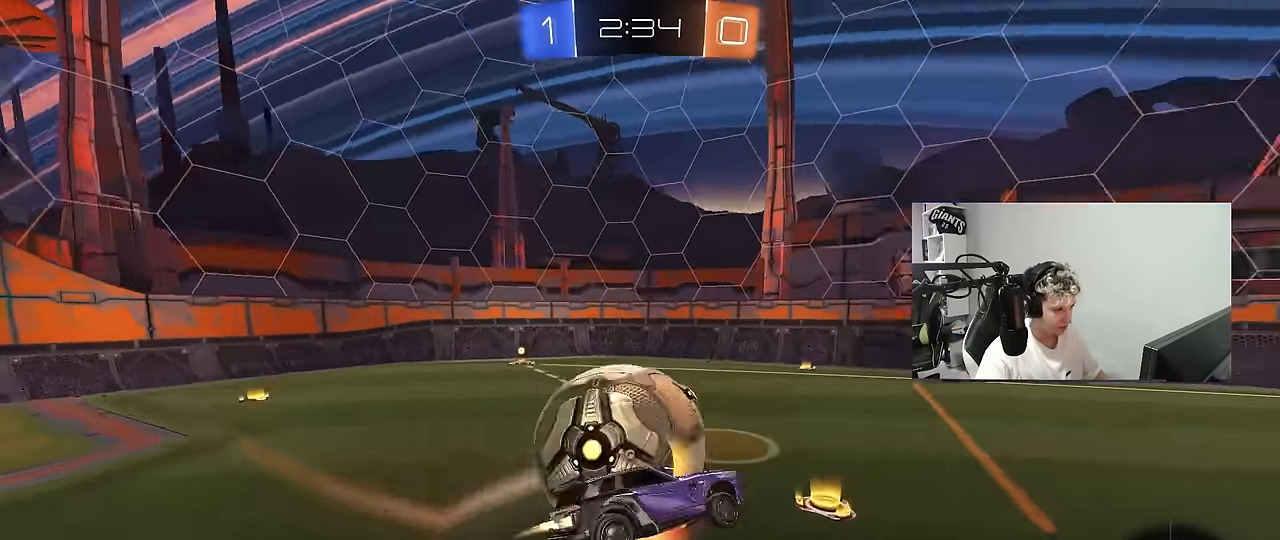
{"keys": ["a", "shift"], "mouse": [], "mouse_move": "still", "events": [[17, "space", "down"], [17, "w", "up"], [150, "mouse_right", "up"], [150, "space", "up"], [200, "mouse_left", "up"], [300, "space", "down"], [434, "s", "up"], [484, "space", "up"]]}
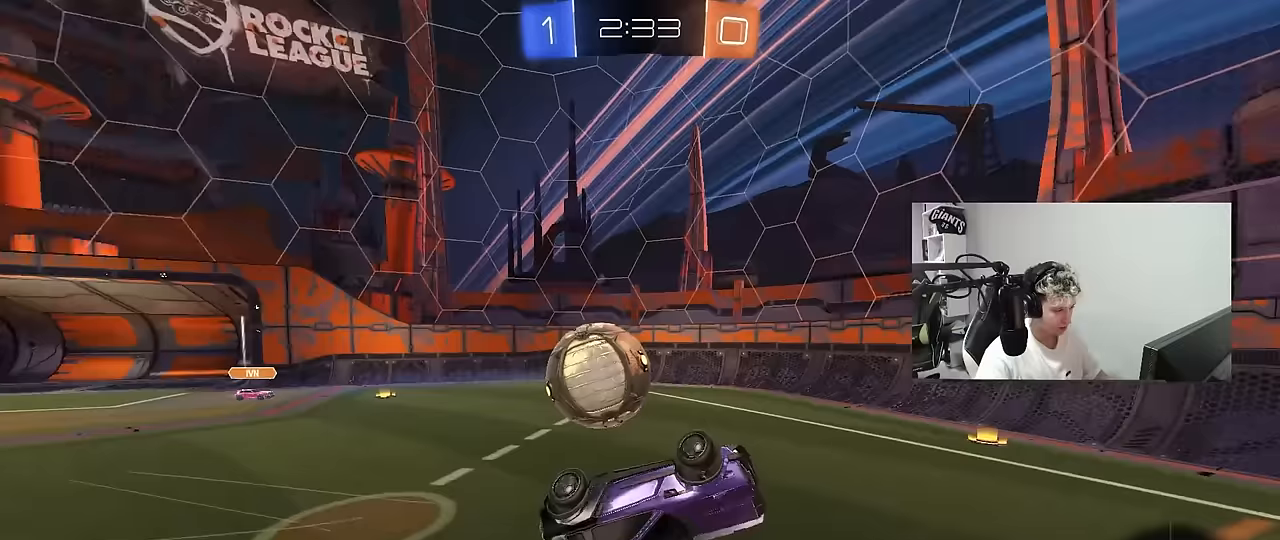
{"keys": ["a"], "mouse": [], "mouse_move": "still", "events": [[33, "s", "down"], [217, "s", "up"], [217, "shift", "up"], [317, "a", "up"], [400, "a", "down"]]}
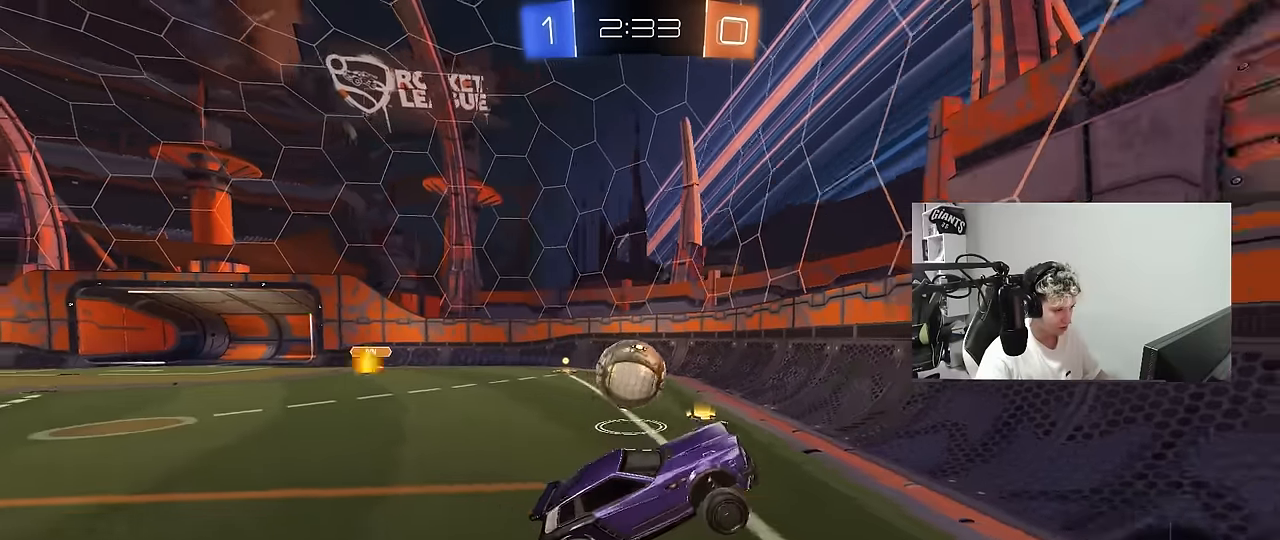
{"keys": ["a", "w"], "mouse": [], "mouse_move": "still", "events": [[50, "a", "up"], [133, "w", "down"], [183, "a", "down"], [317, "shift", "down"], [417, "shift", "up"]]}
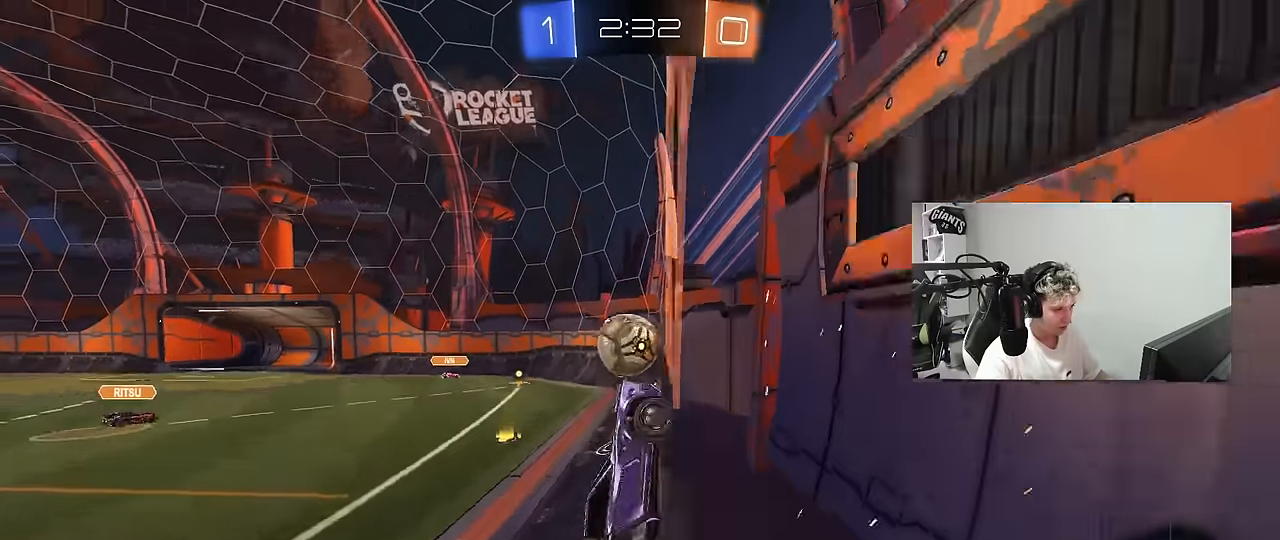
{"keys": ["w"], "mouse": [], "mouse_move": "still", "events": [[200, "a", "up"], [300, "a", "down"], [433, "a", "up"]]}
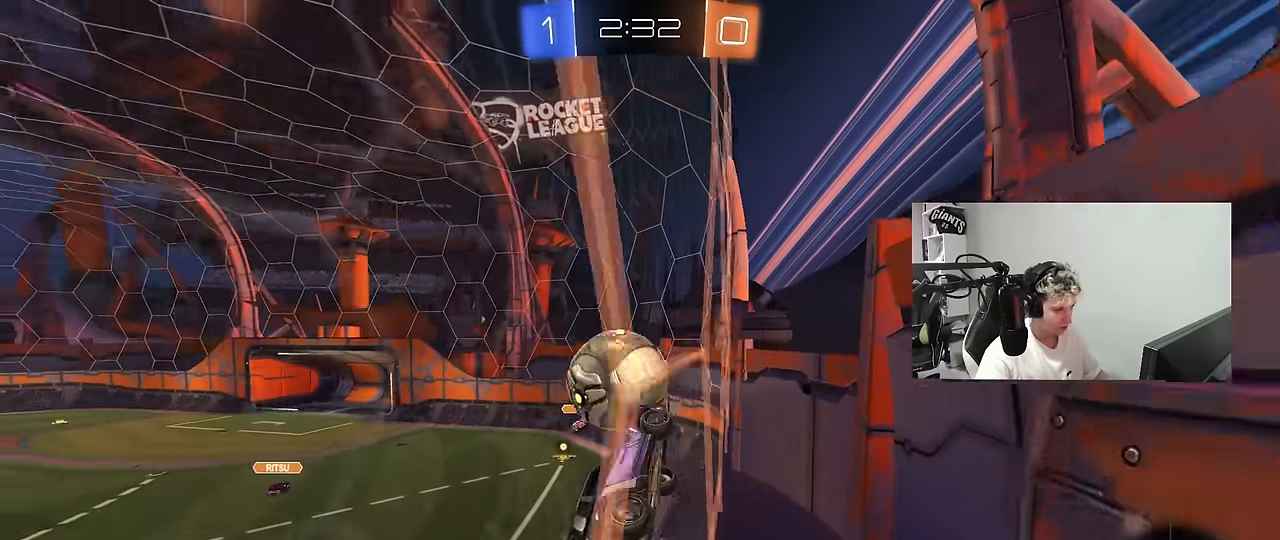
{"keys": ["a", "shift"], "mouse": ["left"], "mouse_move": "still", "events": [[33, "mouse_left", "down"], [67, "a", "down"], [167, "a", "up"], [217, "d", "down"], [217, "mouse_right", "down"], [217, "w", "up"], [267, "a", "down"], [267, "d", "up"], [317, "mouse_right", "up"], [317, "shift", "down"], [350, "mouse_right", "down"], [500, "mouse_right", "up"]]}
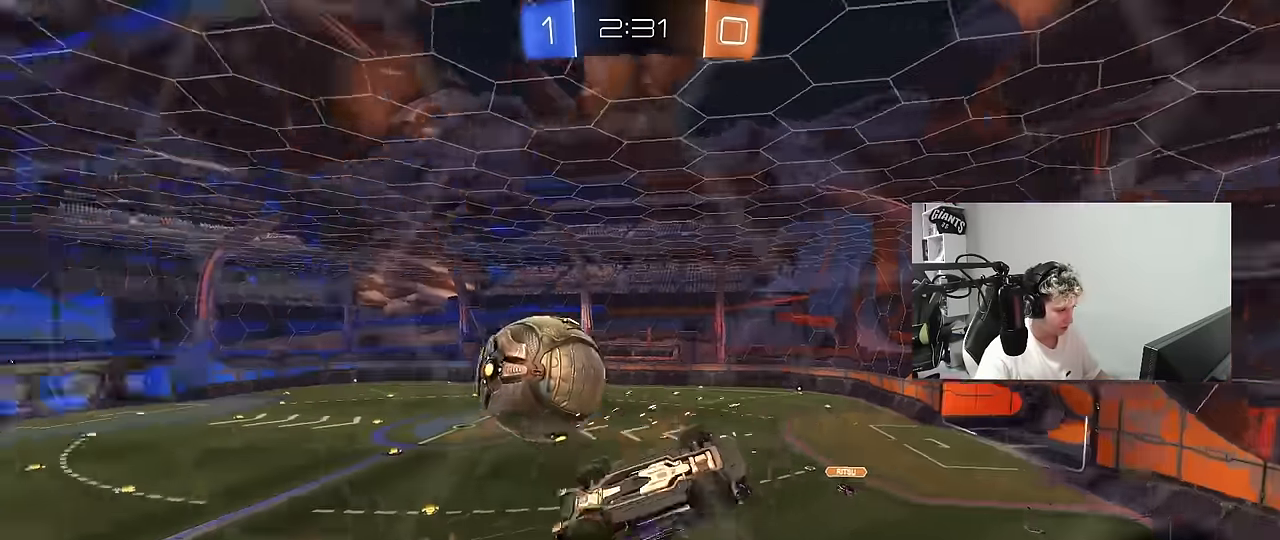
{"keys": ["a", "s"], "mouse": [], "mouse_move": "still", "events": [[233, "shift", "up"], [317, "mouse_left", "up"], [317, "s", "down"]]}
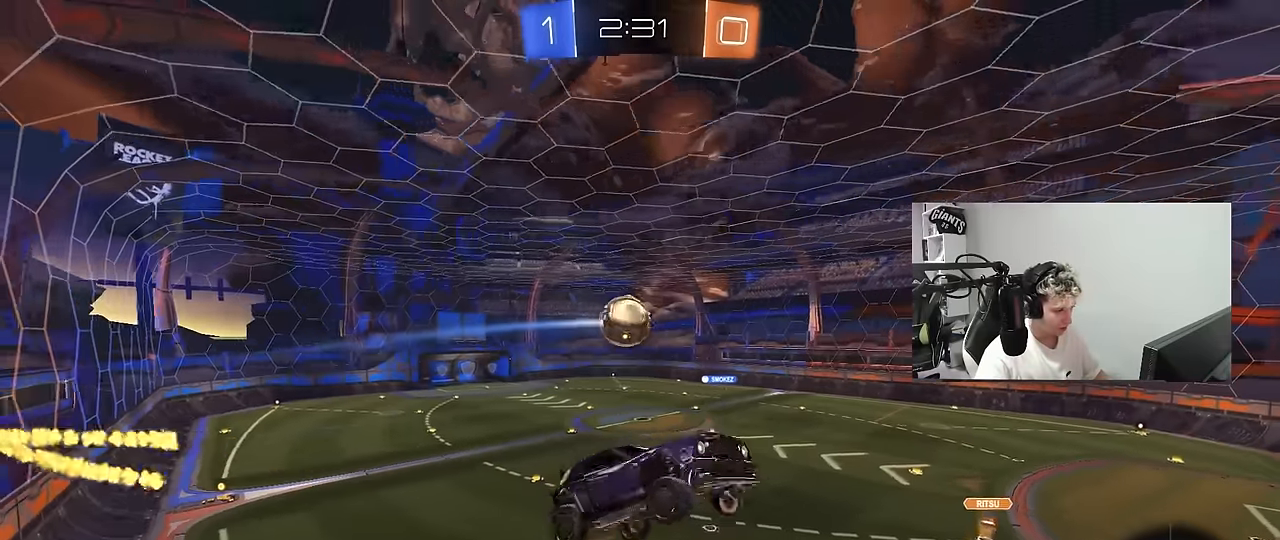
{"keys": ["d"], "mouse": [], "mouse_move": "still", "events": [[200, "a", "up"], [333, "a", "down"], [333, "shift", "down"], [433, "a", "up"], [483, "d", "down"], [483, "s", "up"], [483, "shift", "up"]]}
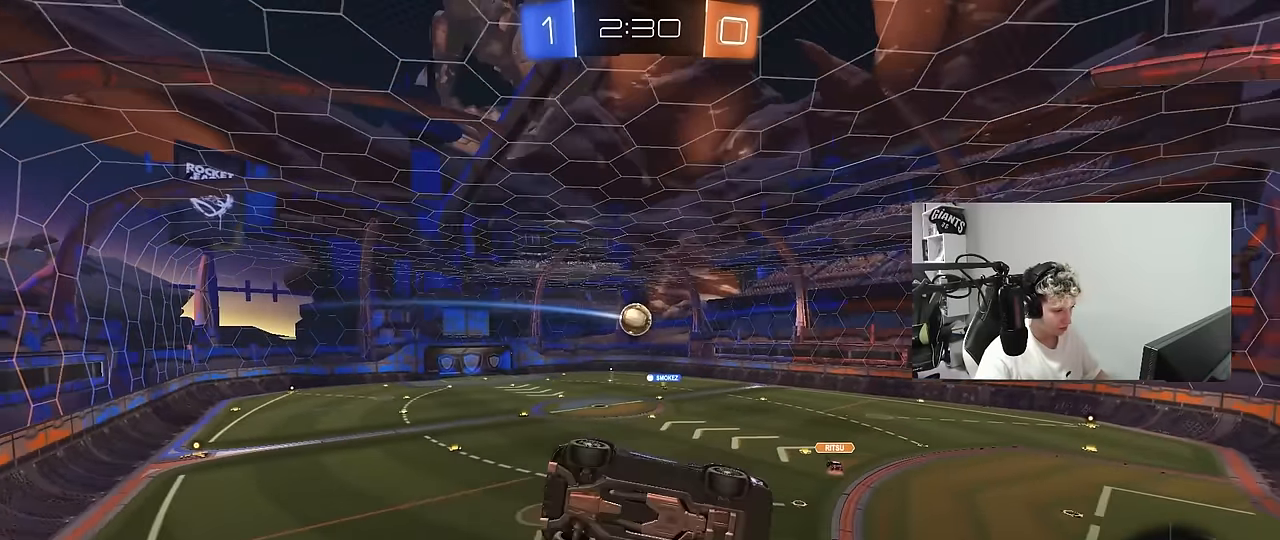
{"keys": ["a", "w"], "mouse": [], "mouse_move": "still", "events": [[67, "d", "up"], [117, "a", "down"], [317, "a", "up"], [400, "a", "down"], [450, "w", "down"]]}
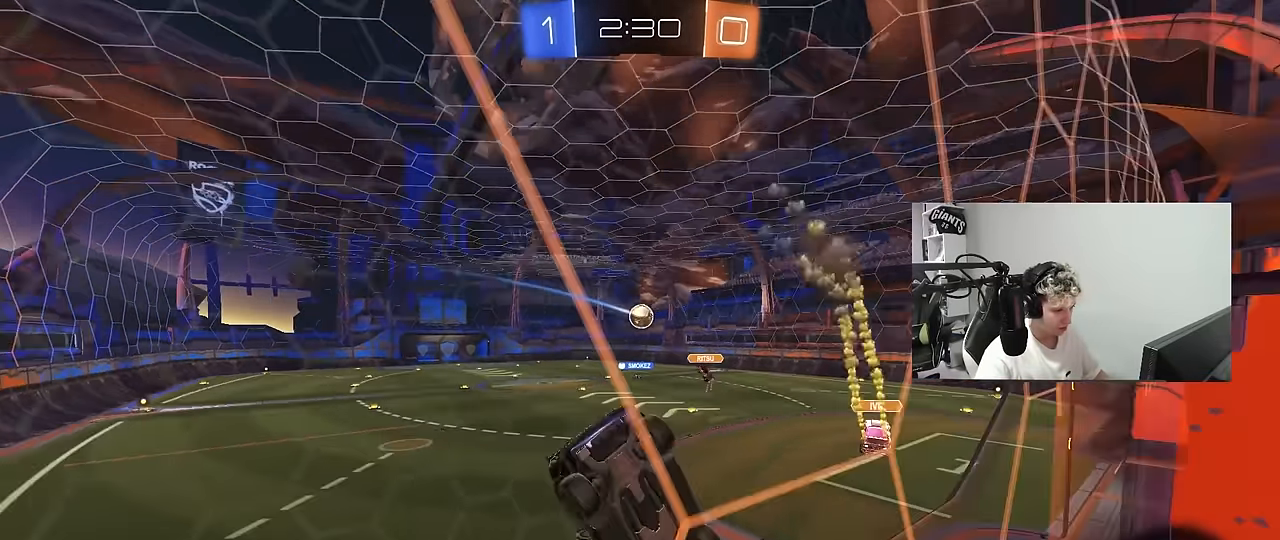
{"keys": ["w"], "mouse": [], "mouse_move": "still", "events": [[467, "a", "up"]]}
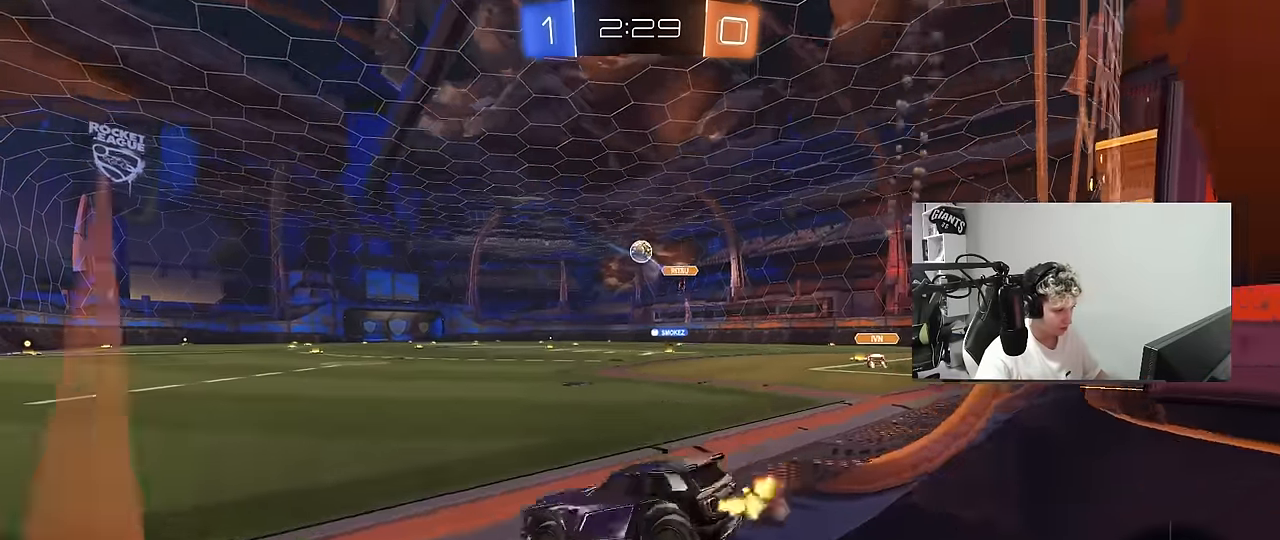
{"keys": ["a", "s", "shift"], "mouse": ["left", "right"], "mouse_move": "down", "events": [[100, "d", "down"], [200, "mouse_left", "down"], [250, "mouse_right", "down"], [300, "a", "down"], [300, "d", "up"], [300, "shift", "down"], [333, "mouse_right", "up"], [383, "mouse_right", "down"], [383, "s", "down"], [383, "w", "up"]]}
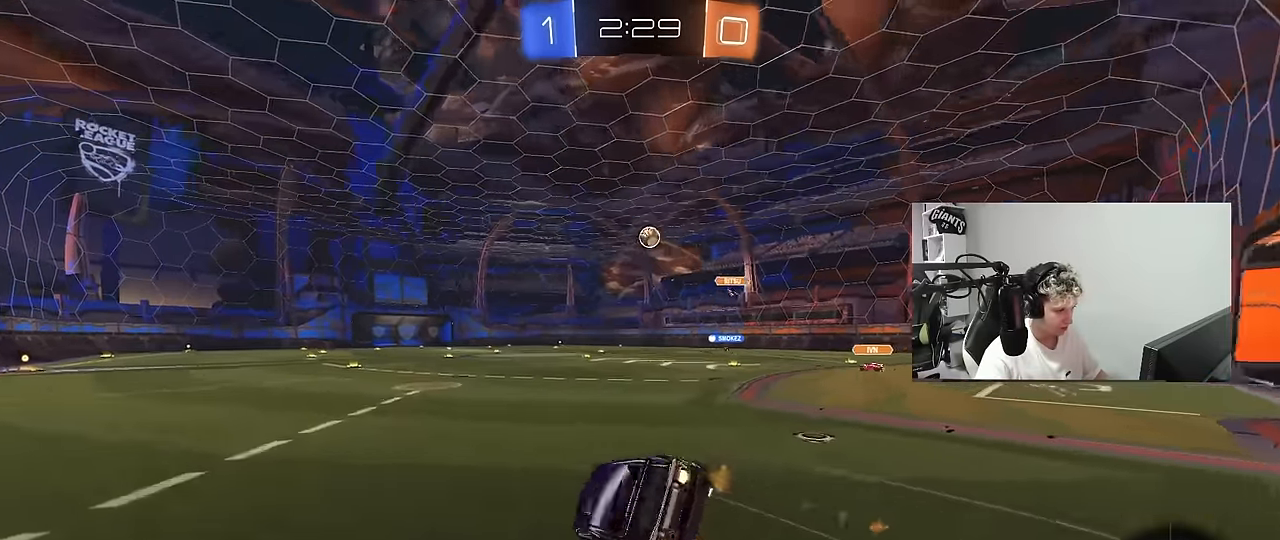
{"keys": ["a", "s", "shift"], "mouse": [], "mouse_move": "still", "events": [[33, "mouse_right", "up"], [33, "space", "down"], [217, "mouse_left", "up"], [217, "space", "up"], [350, "s", "up"], [450, "s", "down"]]}
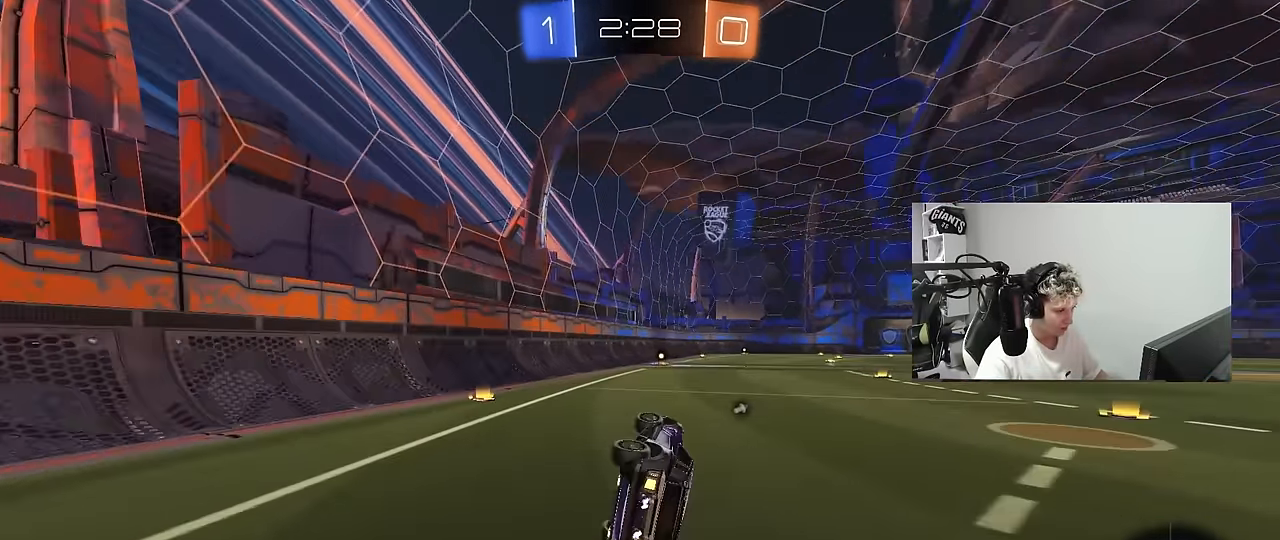
{"keys": ["w"], "mouse": [], "mouse_move": "still", "events": [[133, "shift", "up"], [183, "a", "up"], [183, "s", "up"], [417, "d", "down"], [417, "w", "down"], [467, "d", "up"]]}
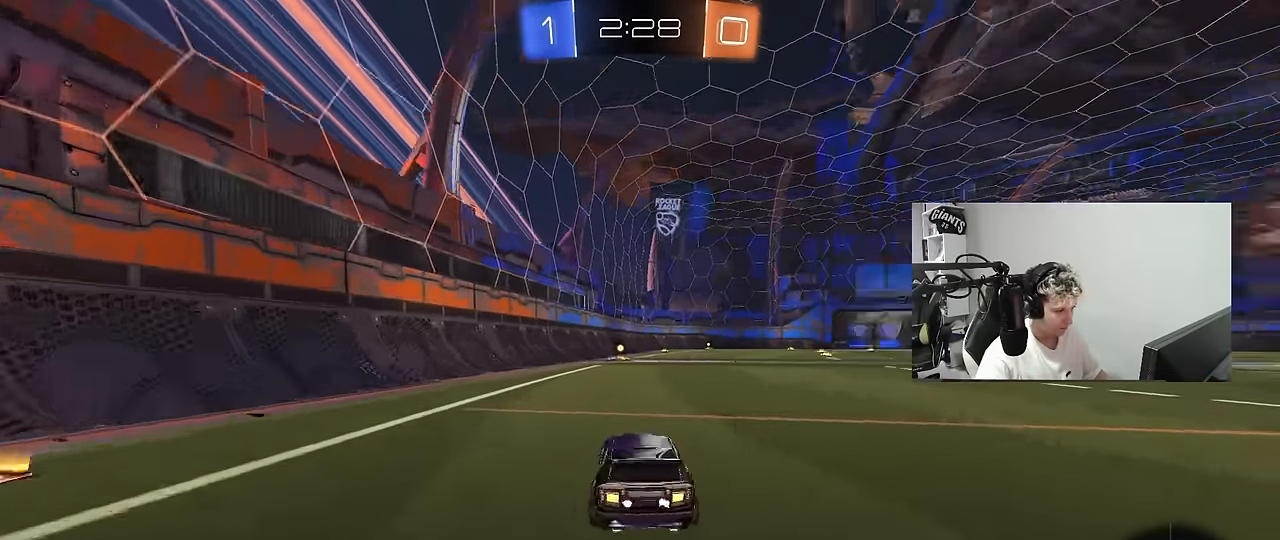
{"keys": ["w"], "mouse": [], "mouse_move": "still", "events": [[17, "mouse_right", "down"], [17, "space", "down"], [100, "mouse_right", "up"], [150, "mouse_right", "down"], [150, "space", "up"], [300, "mouse_right", "up"]]}
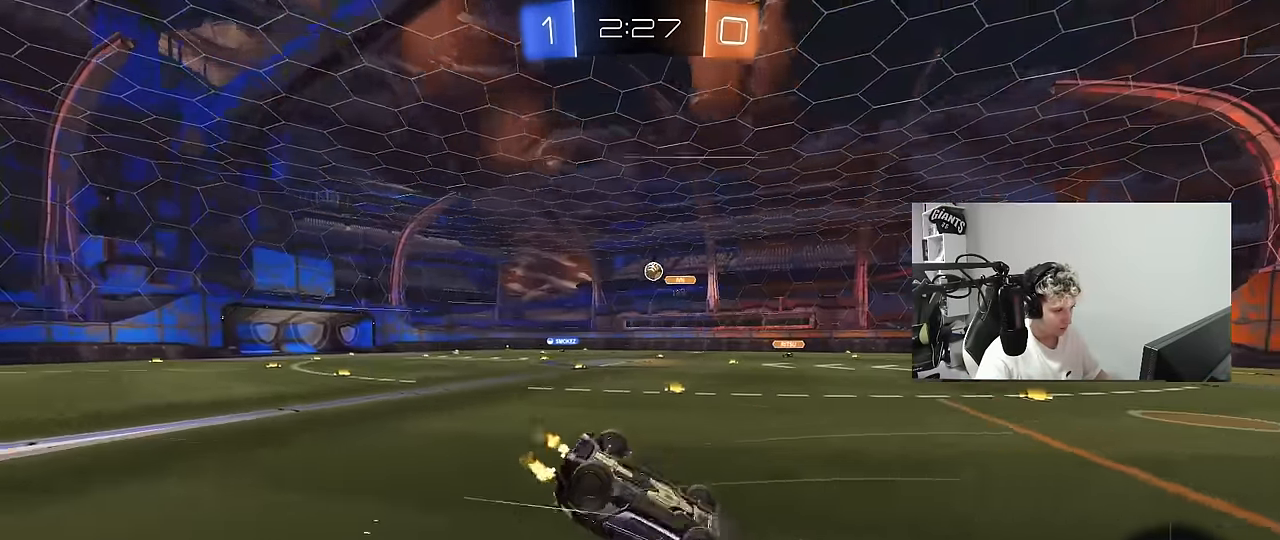
{"keys": [], "mouse": [], "mouse_move": "still", "events": [[117, "w", "up"]]}
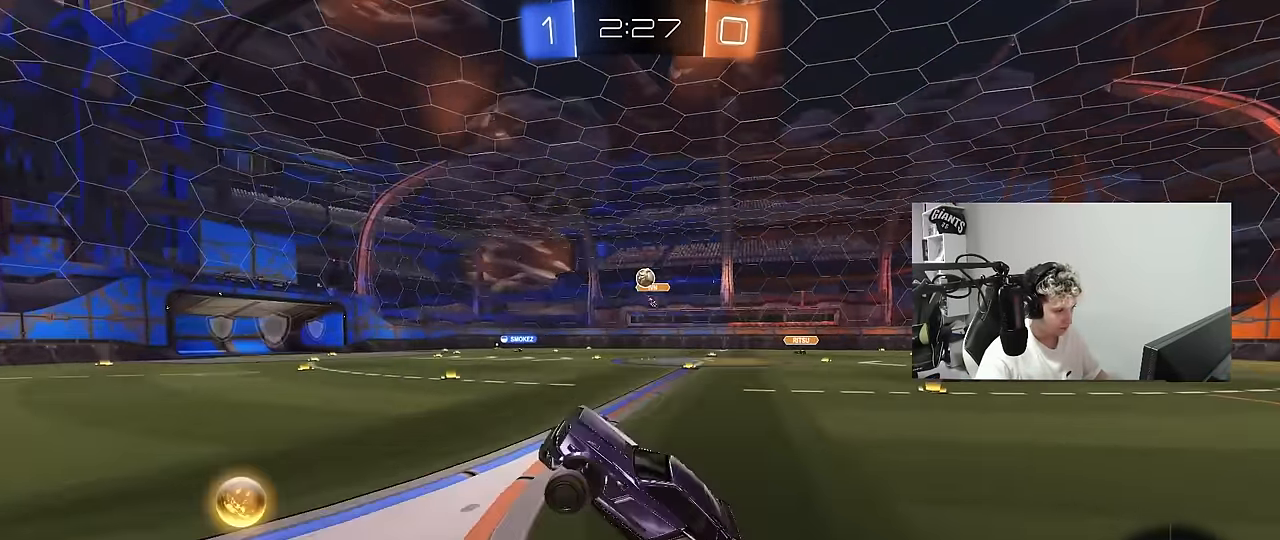
{"keys": ["w"], "mouse": [], "mouse_move": "still", "events": [[133, "w", "down"], [233, "d", "down"], [317, "mouse_left", "down"], [417, "d", "up"], [500, "mouse_left", "up"]]}
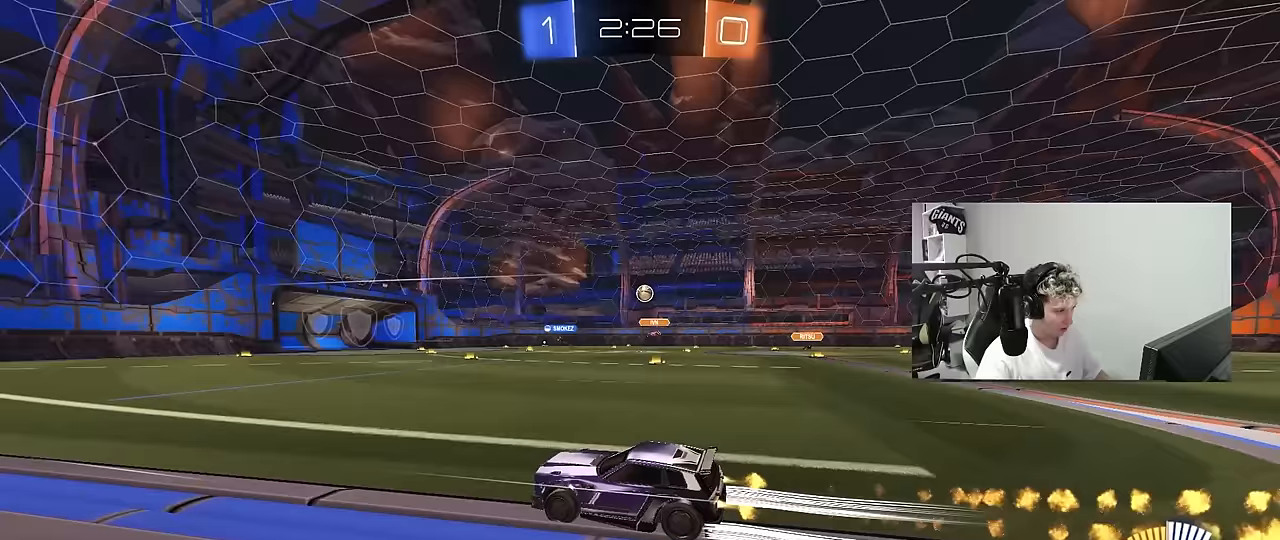
{"keys": ["w"], "mouse": [], "mouse_move": "still", "events": [[150, "d", "down"], [283, "shift", "down"], [433, "shift", "up"], [483, "d", "up"]]}
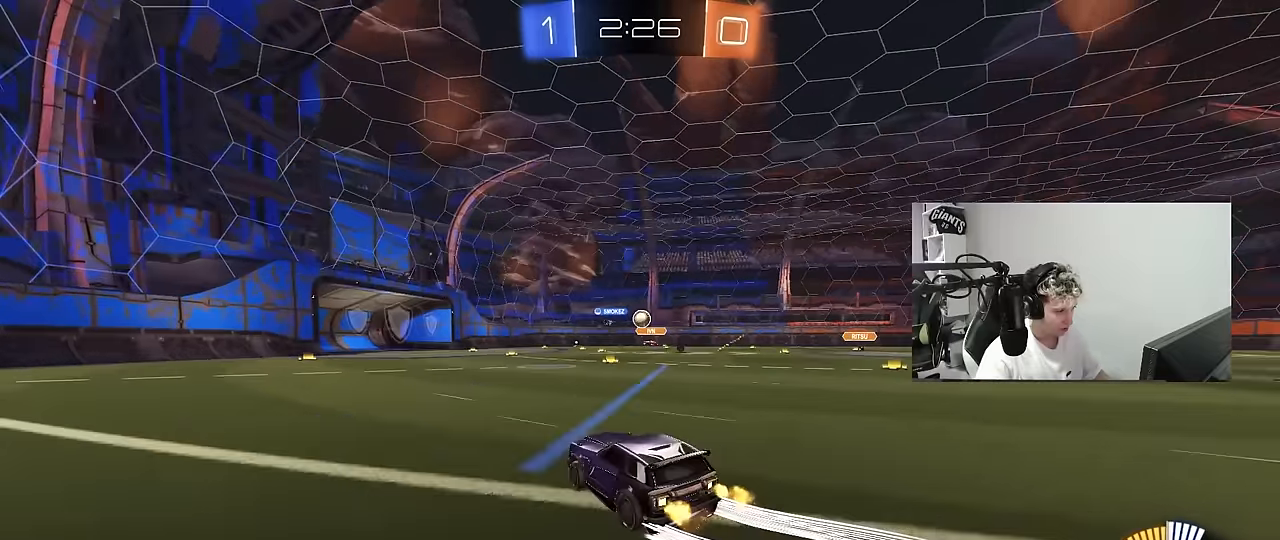
{"keys": ["w"], "mouse": ["left"], "mouse_move": "still", "events": [[17, "a", "down"], [67, "a", "up"], [117, "d", "down"], [217, "shift", "down"], [317, "shift", "up"], [450, "d", "up"], [450, "mouse_left", "down"]]}
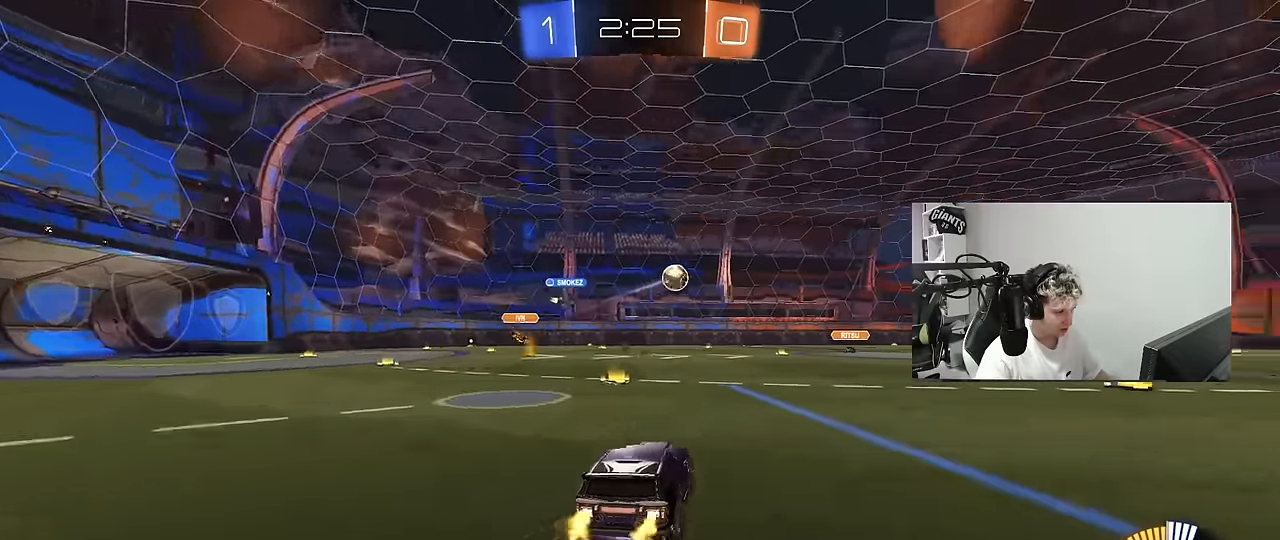
{"keys": ["d", "shift", "w"], "mouse": ["left", "right"], "mouse_move": "still", "events": [[83, "d", "down"], [417, "mouse_right", "down"], [467, "shift", "down"]]}